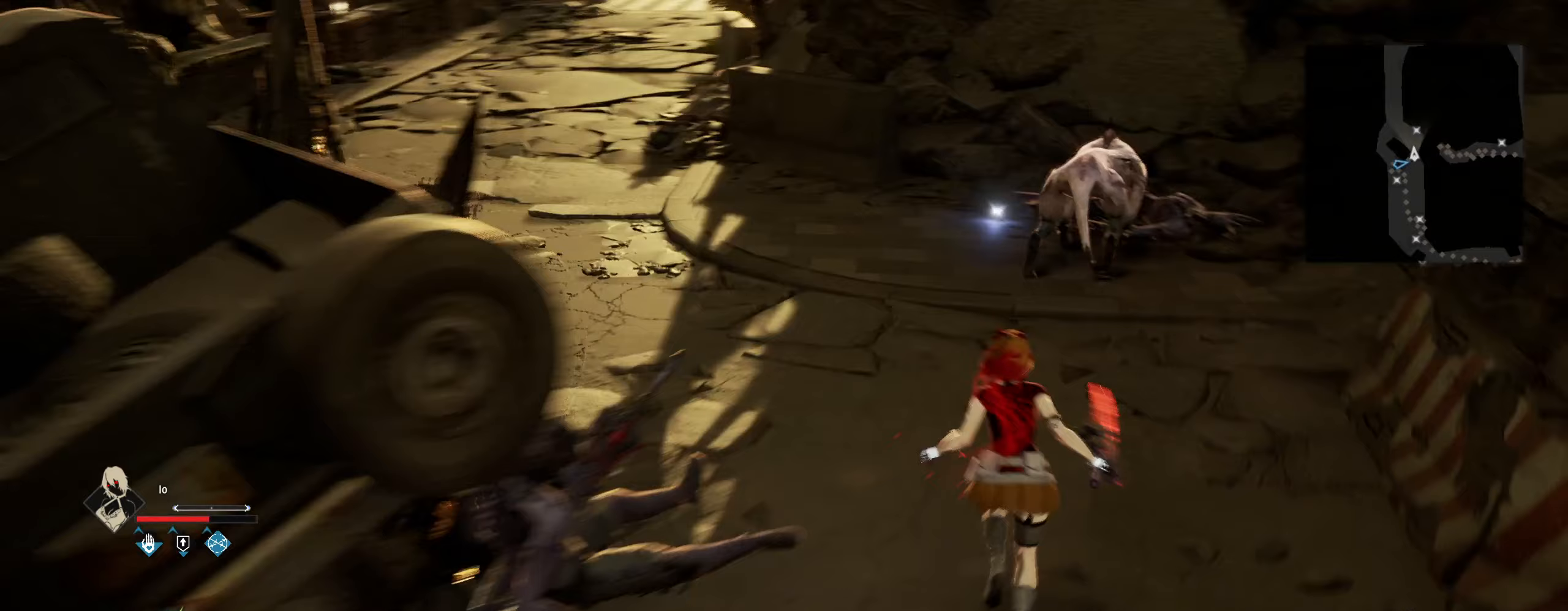
Gameplay with keyboard and mouse; each line is a JSON object with the keys and mouse buttons held at the frame after it (dt_ms = milliseconds from this image to that frame). "events" lists presses ("down") and releases ("up") of "1", "2", "3", "4", "5", "6", "7", "8", "a", "alt", "c", "caps_lock", "ctrl", "d", "e", "f", "g", "q", "r", "s", "shift", "space", "t", "tab", "tilde", "v", "w", "x", "z", "mouse_left", "mouse_wheel" and "mouse_right" between this image and that frame as [ms after this image, input, new state], when the widget could be followed in between. "mouse_left", "mouse_wheel", "mouse_right" = the "left", "wheel", "right" buttons of the "mouse" list. No other keys are recorded. "wheel" means that the mouse wheel is clicked or scrolled. "mouse_move" is the direction in which the mouse moves at that frame (one of eight, or "still"), when it could be read.
{"dt_ms": 133, "keys": ["q", "shift", "w"], "mouse": [], "mouse_move": "still", "events": [[83, "q", "down"]]}
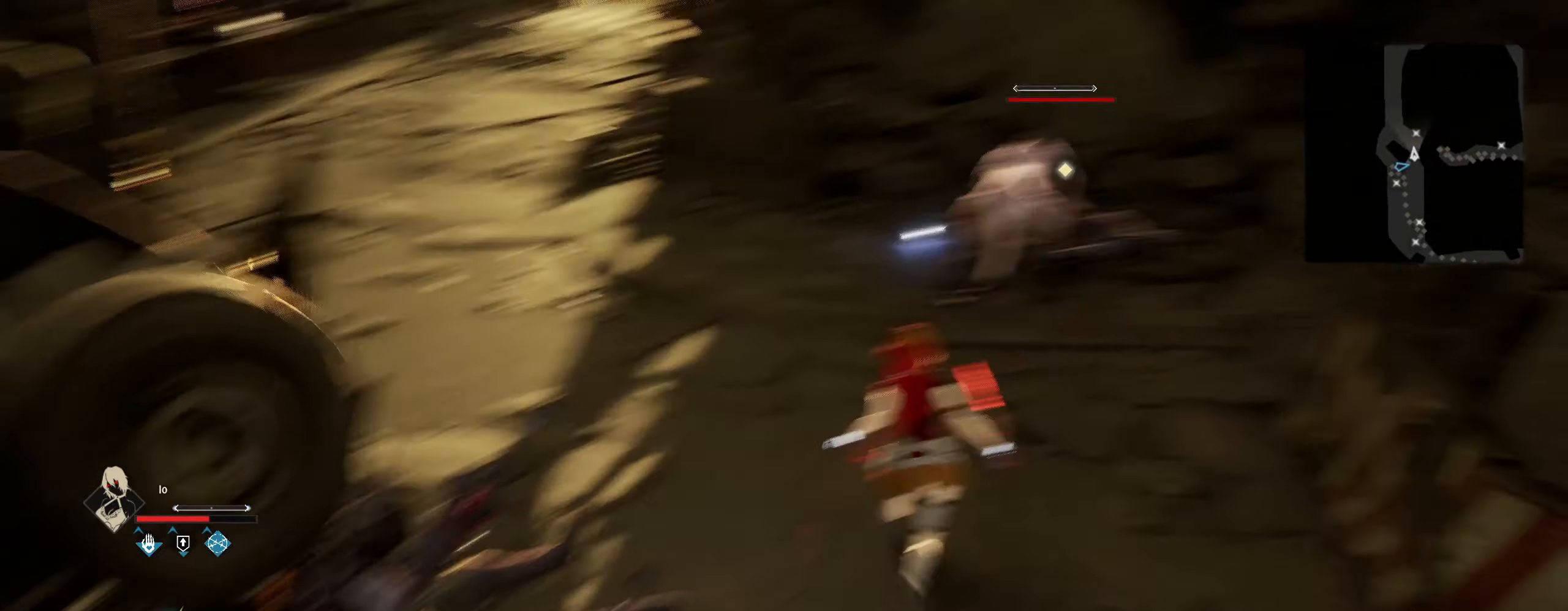
{"dt_ms": 500, "keys": [], "mouse": ["left"], "mouse_move": "still", "events": [[84, "q", "up"], [284, "mouse_left", "down"], [367, "mouse_left", "up"], [417, "shift", "up"], [417, "w", "up"], [467, "mouse_left", "down"]]}
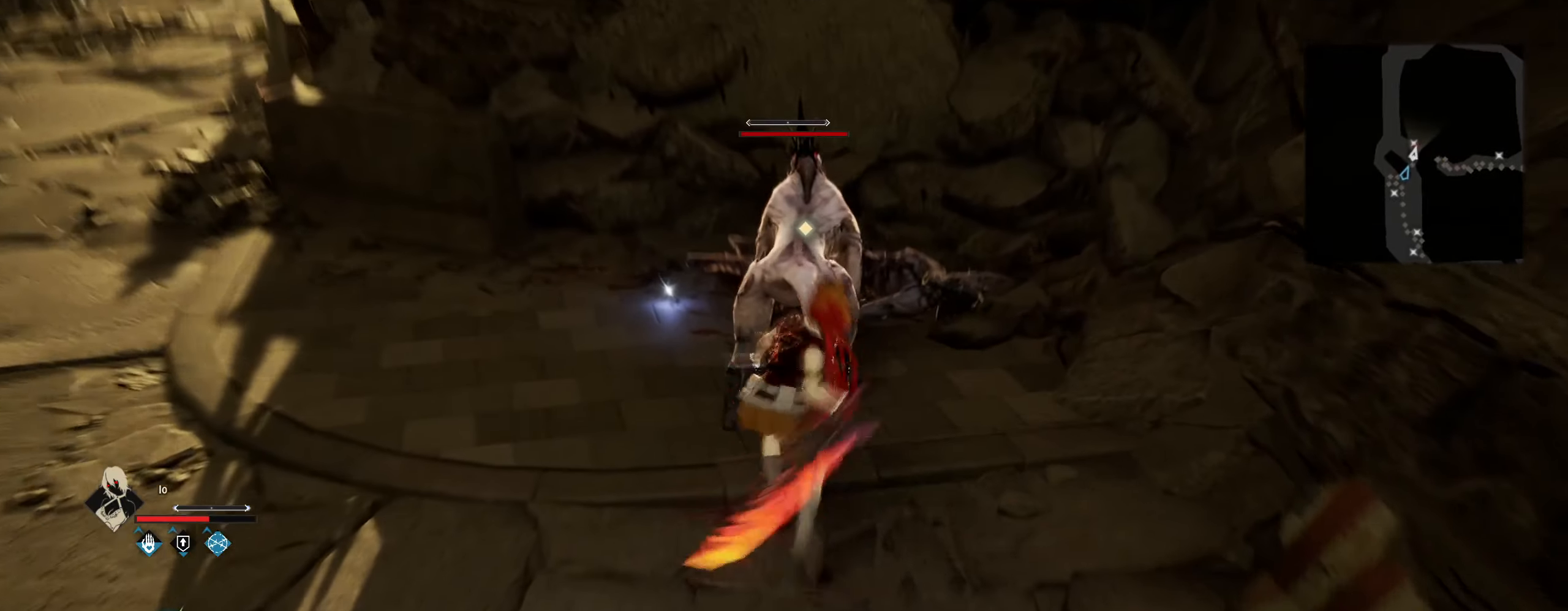
{"dt_ms": 500, "keys": [], "mouse": ["left"], "mouse_move": "still", "events": [[67, "mouse_left", "up"], [167, "mouse_left", "down"], [234, "mouse_left", "up"], [334, "mouse_left", "down"], [384, "mouse_left", "up"], [484, "mouse_left", "down"]]}
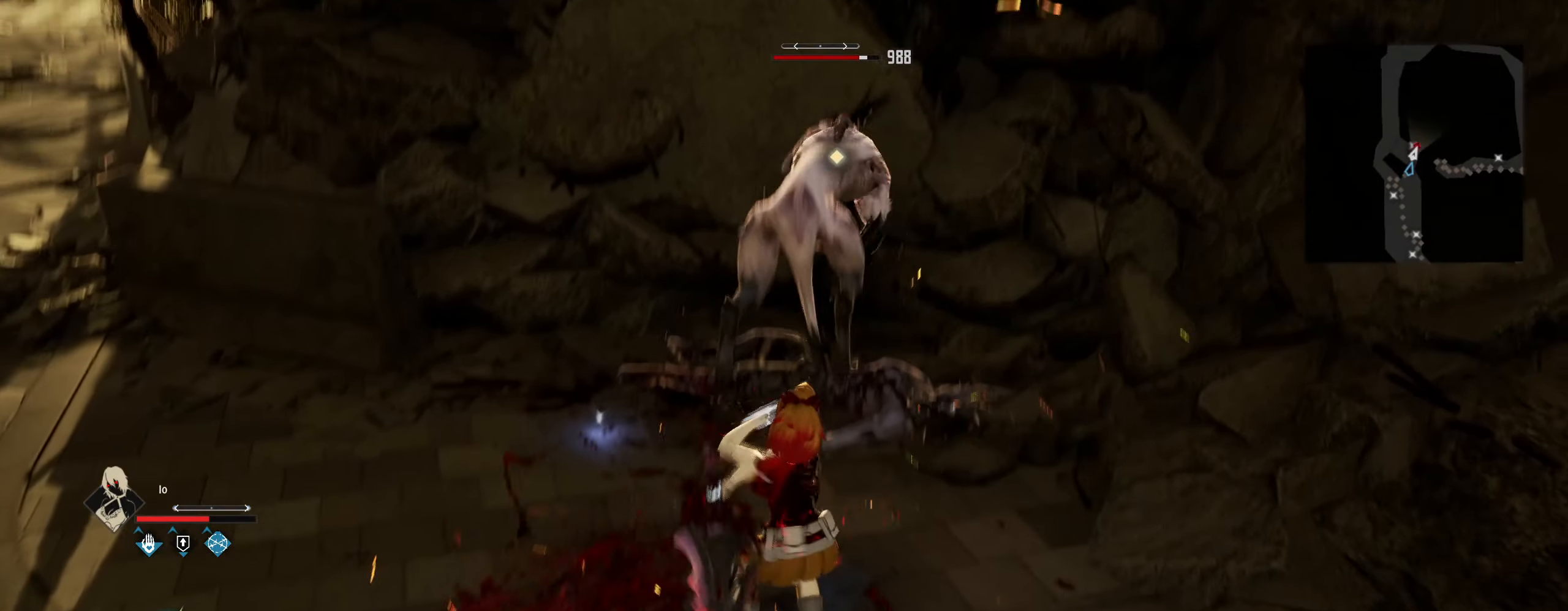
{"dt_ms": 500, "keys": [], "mouse": [], "mouse_move": "still", "events": [[67, "mouse_left", "up"], [117, "mouse_left", "down"], [217, "mouse_left", "up"], [317, "mouse_left", "down"], [367, "mouse_left", "up"]]}
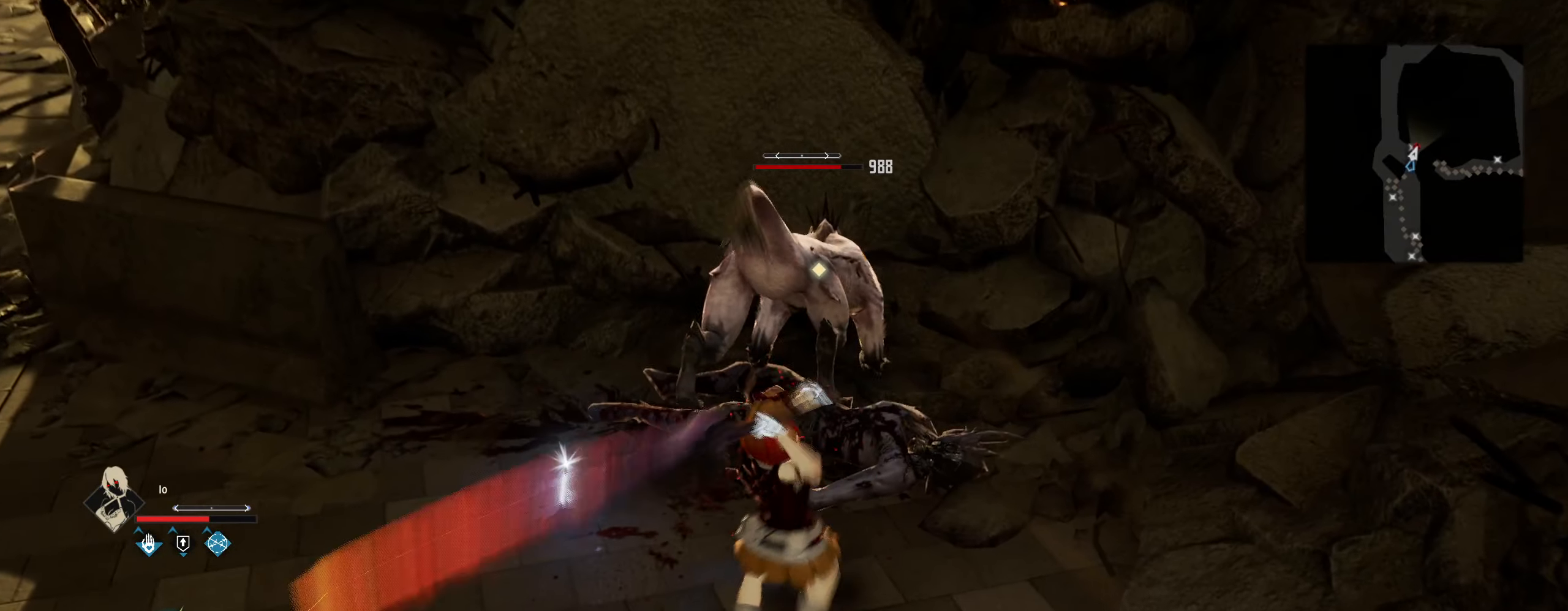
{"dt_ms": 500, "keys": [], "mouse": [], "mouse_move": "still", "events": [[134, "mouse_left", "down"], [234, "mouse_left", "up"], [284, "mouse_left", "down"], [367, "mouse_left", "up"], [417, "mouse_left", "down"], [500, "mouse_left", "up"]]}
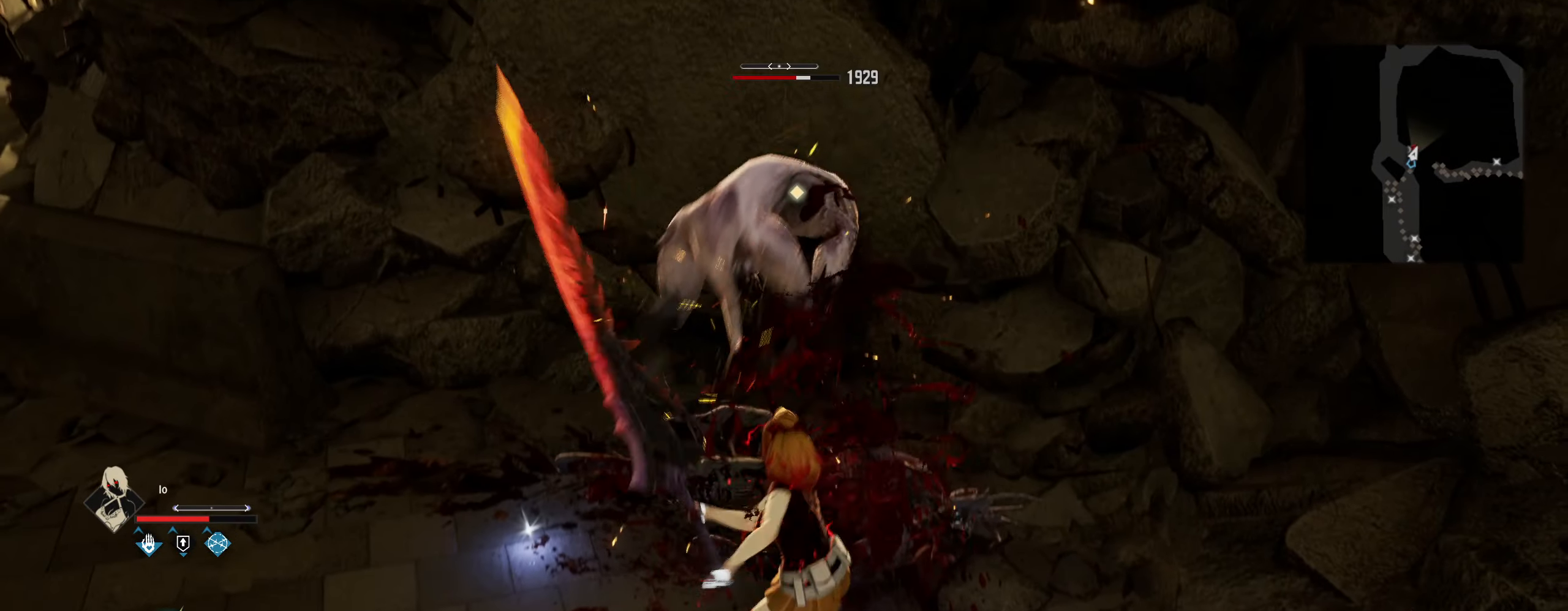
{"dt_ms": 500, "keys": [], "mouse": ["left"], "mouse_move": "still", "events": [[100, "mouse_left", "down"], [200, "mouse_left", "up"], [300, "mouse_left", "down"], [334, "mouse_left", "up"], [434, "mouse_left", "down"]]}
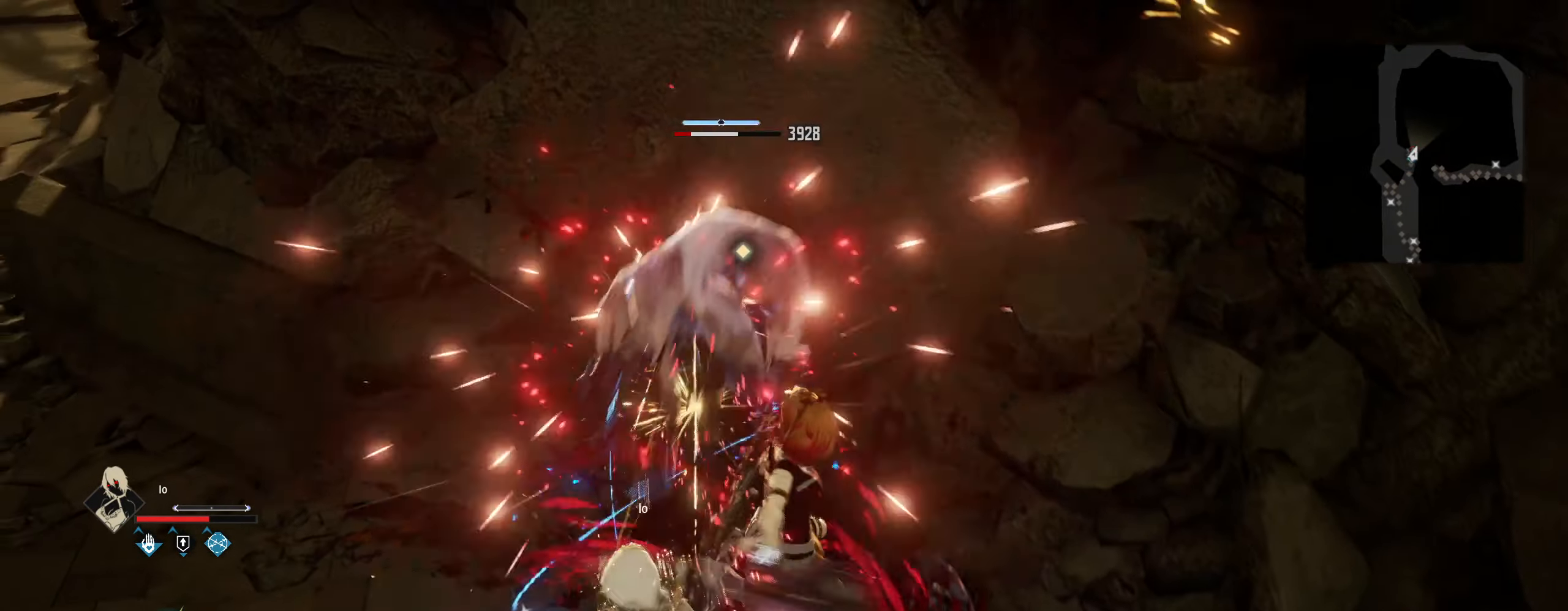
{"dt_ms": 500, "keys": [], "mouse": ["left"], "mouse_move": "still", "events": [[34, "mouse_left", "up"], [134, "mouse_left", "down"], [217, "mouse_left", "up"], [300, "mouse_left", "down"], [400, "mouse_left", "up"], [450, "mouse_left", "down"]]}
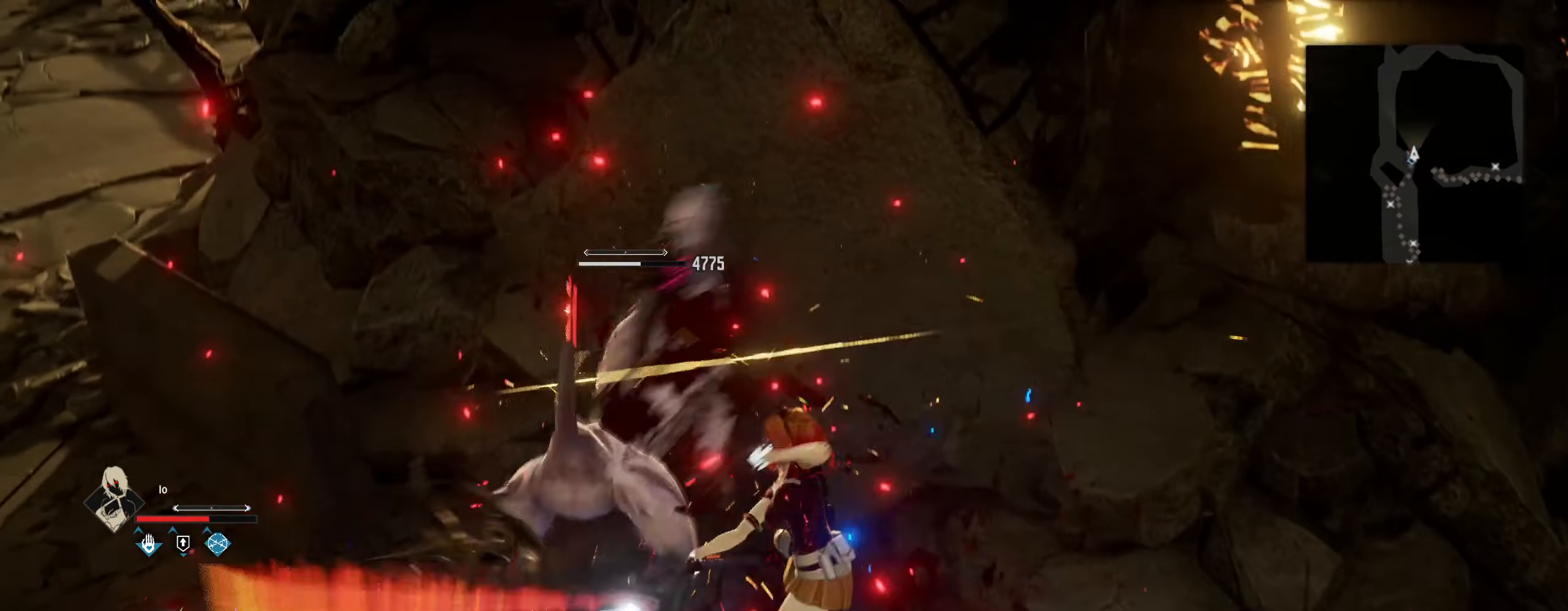
{"dt_ms": 500, "keys": ["a", "w"], "mouse": [], "mouse_move": "left", "events": [[34, "mouse_left", "up"], [184, "w", "down"], [367, "a", "down"]]}
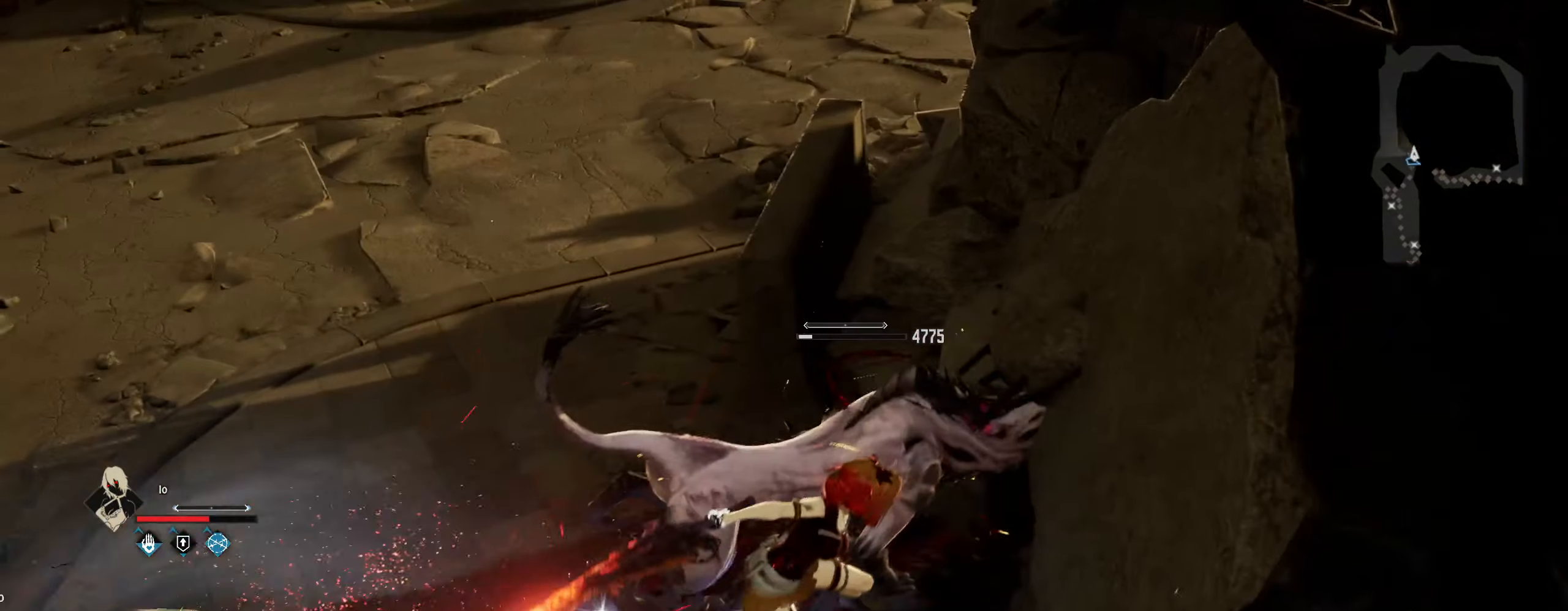
{"dt_ms": 500, "keys": [], "mouse": [], "mouse_move": "still", "events": [[150, "e", "down"], [250, "e", "up"], [350, "a", "up"], [350, "e", "down"], [400, "w", "up"], [434, "e", "up"]]}
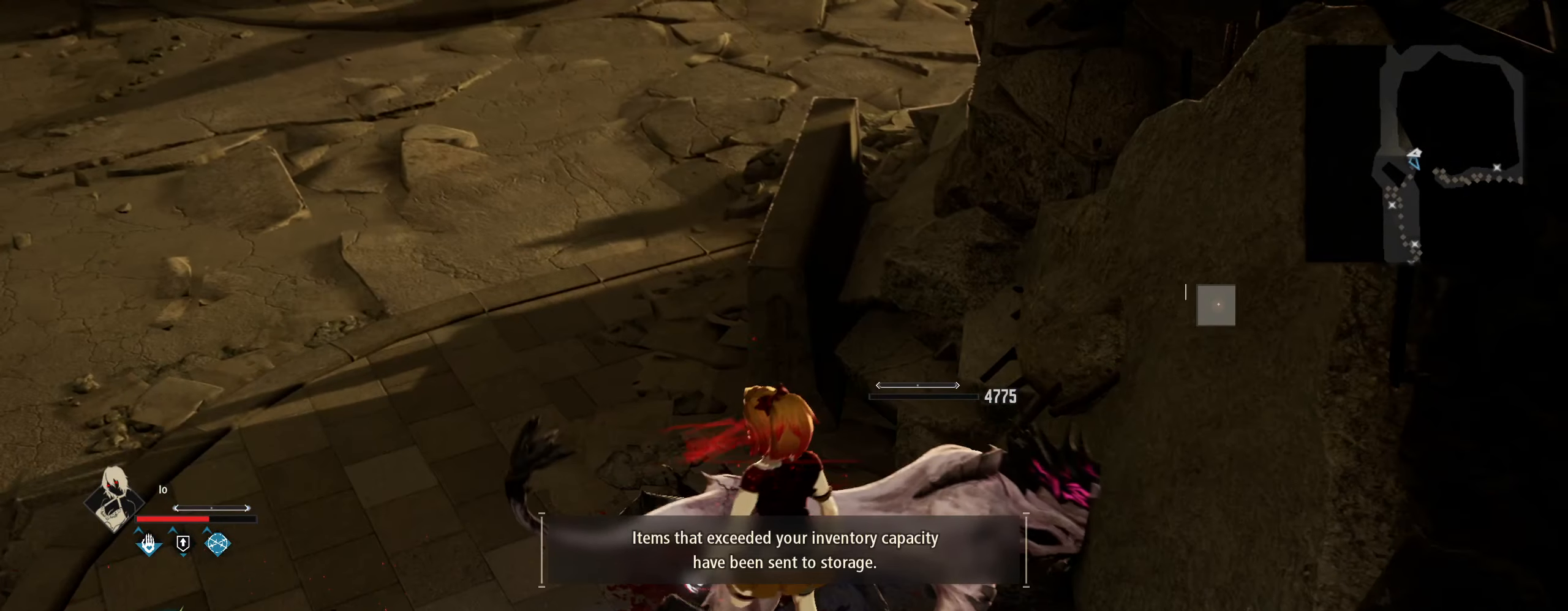
{"dt_ms": 500, "keys": ["w"], "mouse": [], "mouse_move": "left", "events": [[217, "w", "down"]]}